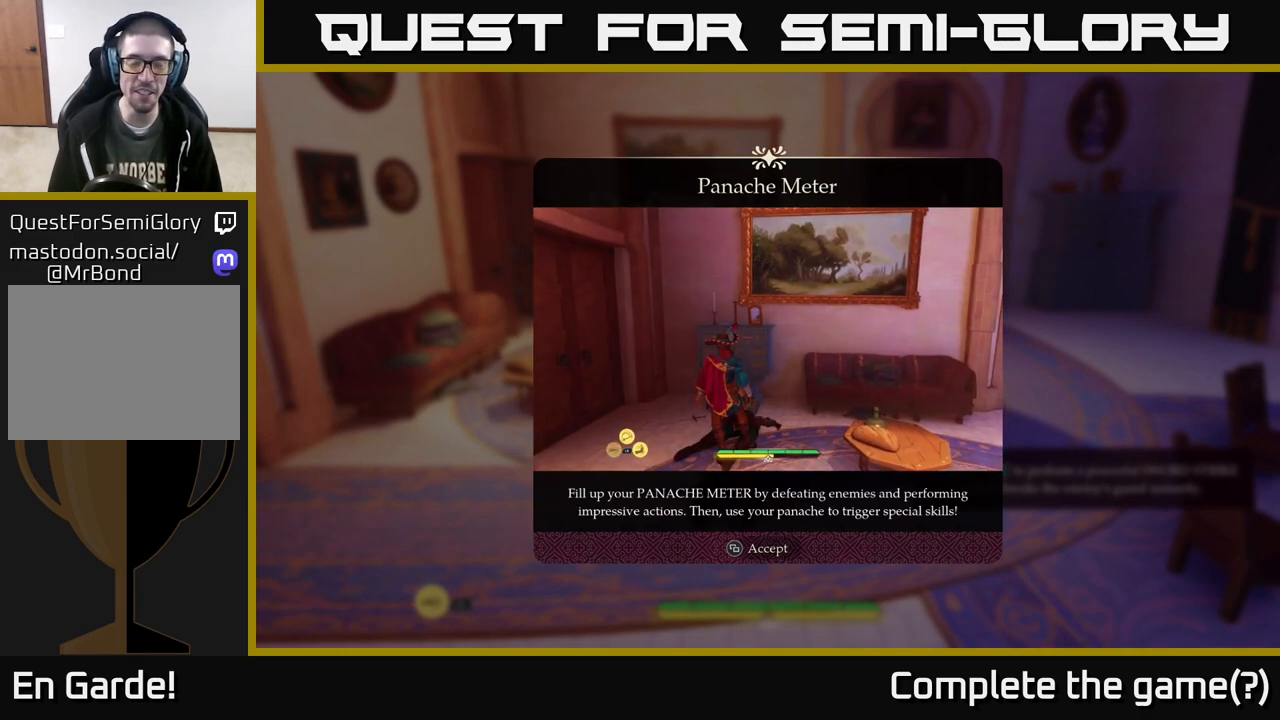
Gameplay with a controller (Xbox layout); each line is a JSON object with the inputs held at the frame after it. "events" lists button and stick changes between this image and that frame as [ms after this image, input, new state], when the widget could be followed in between.
{"buttons": [], "left_stick": "center", "right_stick": "center", "events": [[283, "SELECT", "down"], [333, "SELECT", "up"]]}
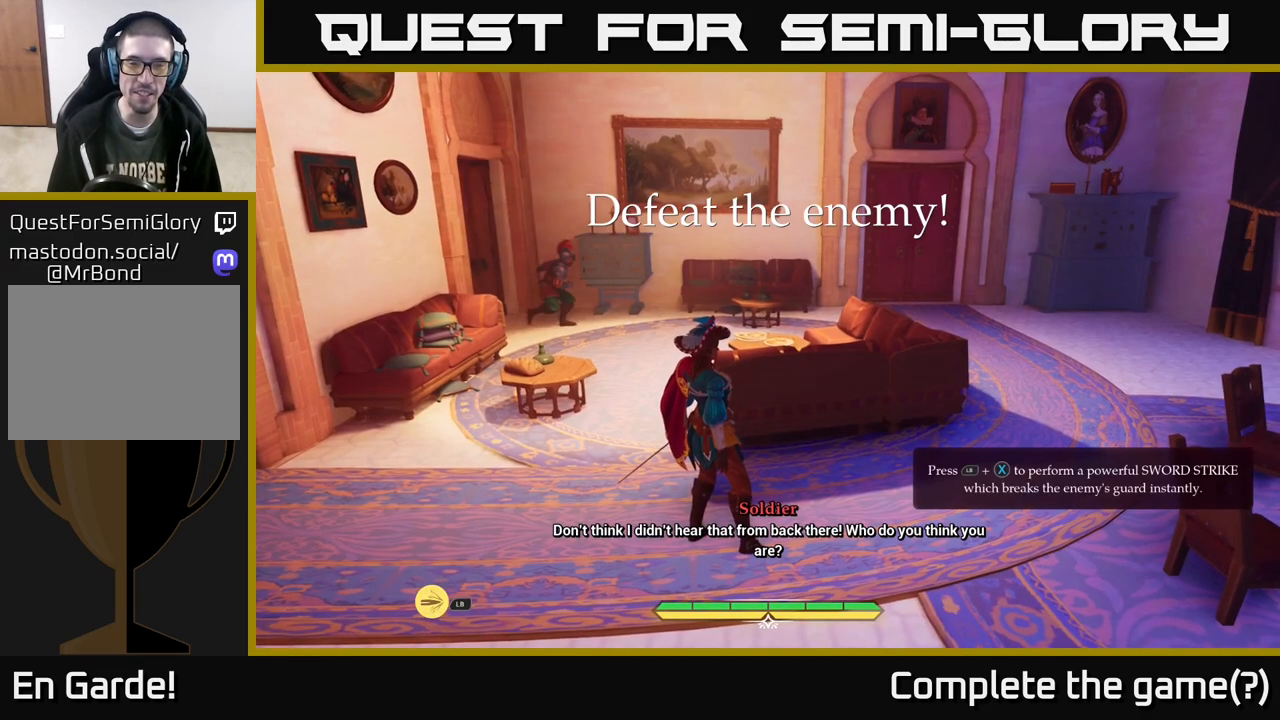
{"buttons": [], "left_stick": "right", "right_stick": "center", "events": [[433, "left_stick", "right"]]}
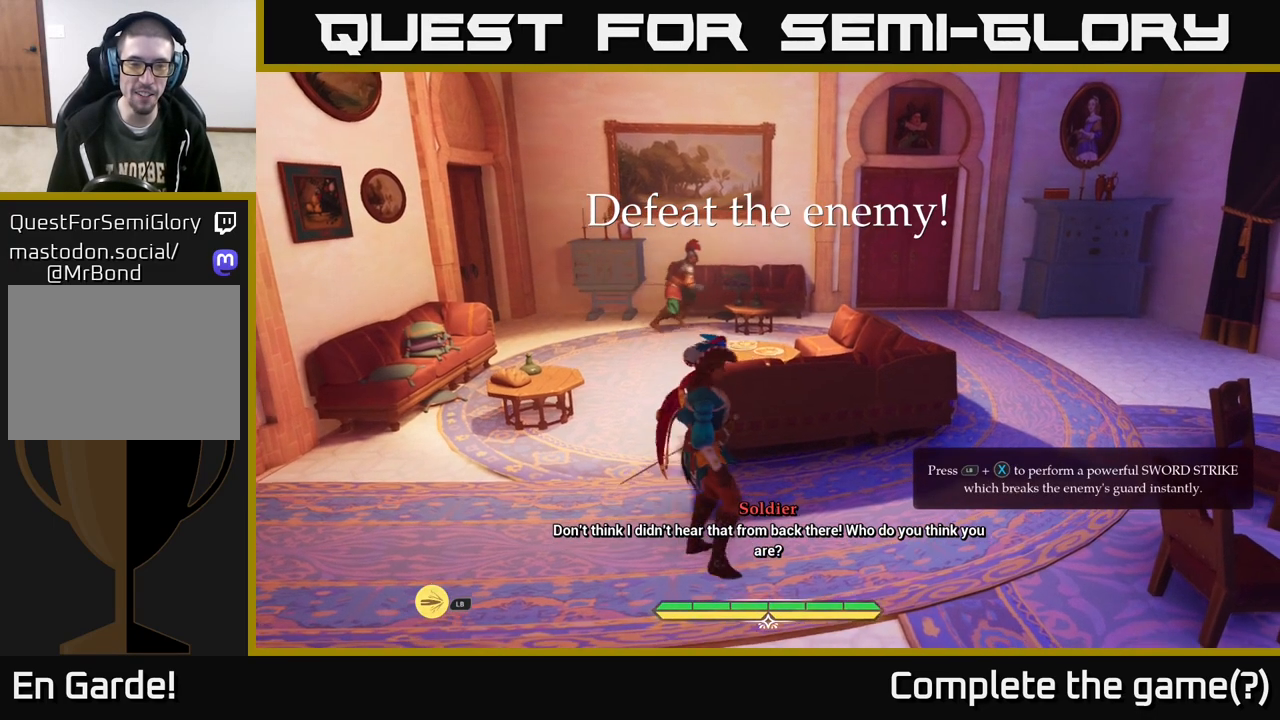
{"buttons": ["L2"], "left_stick": "up-right", "right_stick": "left", "events": [[100, "L2", "down"], [333, "right_stick", "left"], [500, "left_stick", "up-right"]]}
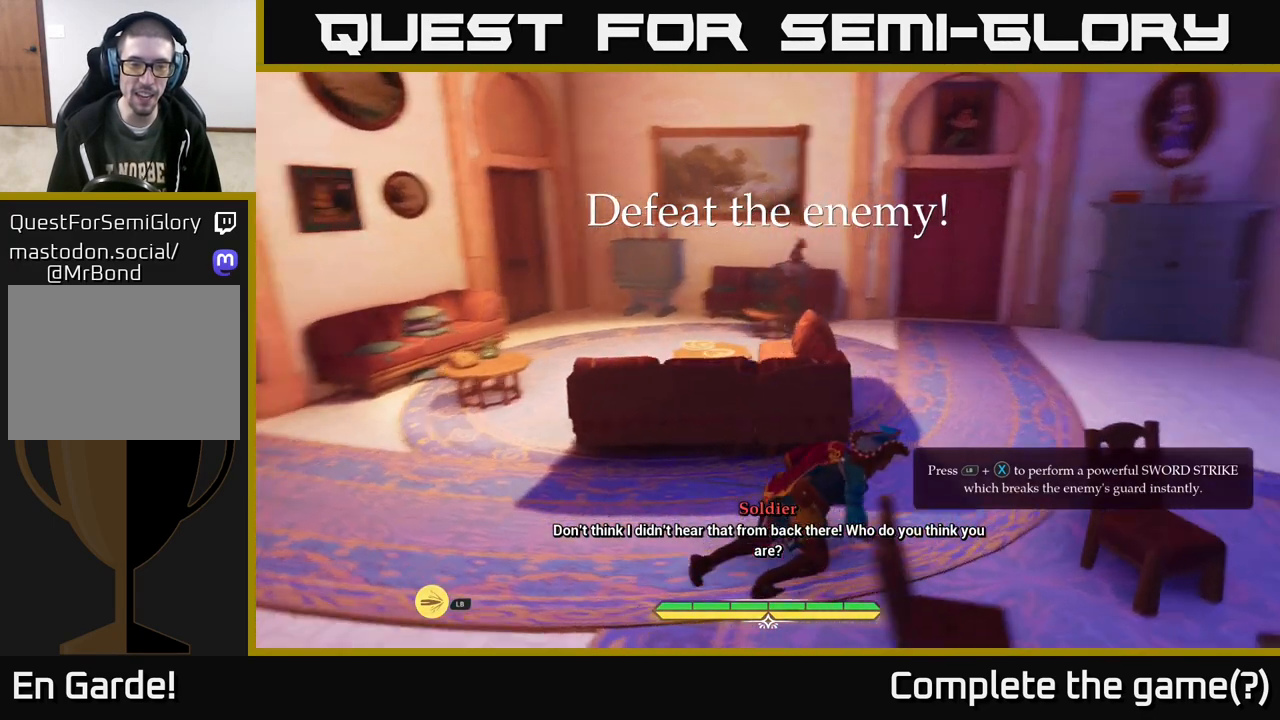
{"buttons": ["L2"], "left_stick": "up-right", "right_stick": "center", "events": [[83, "right_stick", "center"]]}
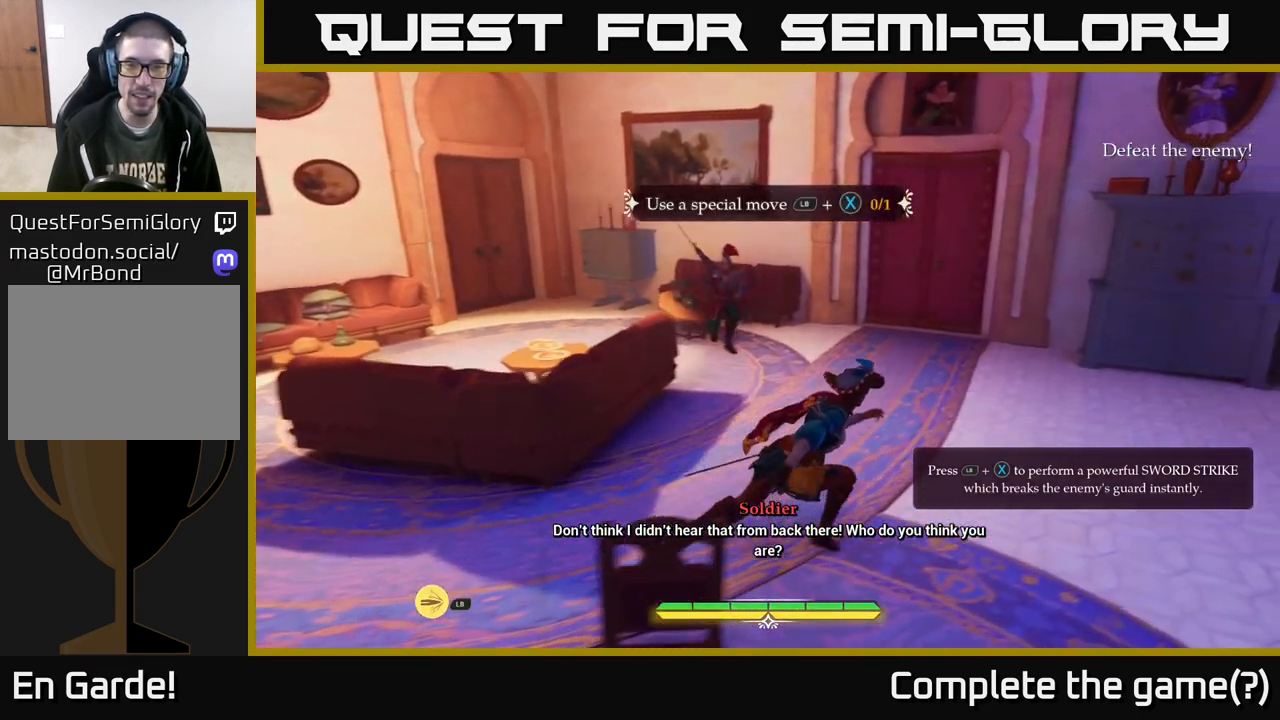
{"buttons": [], "left_stick": "center", "right_stick": "center", "events": [[117, "right_stick", "down-left"], [267, "L2", "up"], [300, "left_stick", "center"], [317, "right_stick", "center"]]}
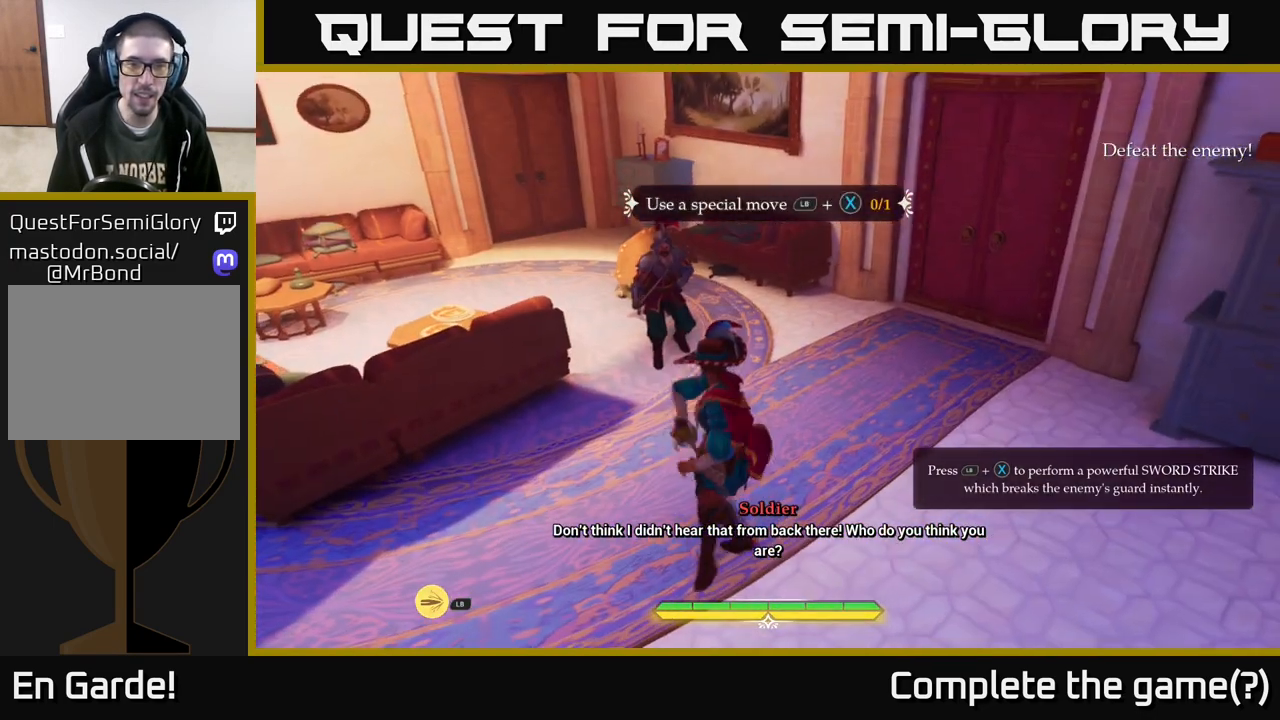
{"buttons": ["L2"], "left_stick": "down-right", "right_stick": "center", "events": [[333, "L2", "down"], [350, "left_stick", "down-right"]]}
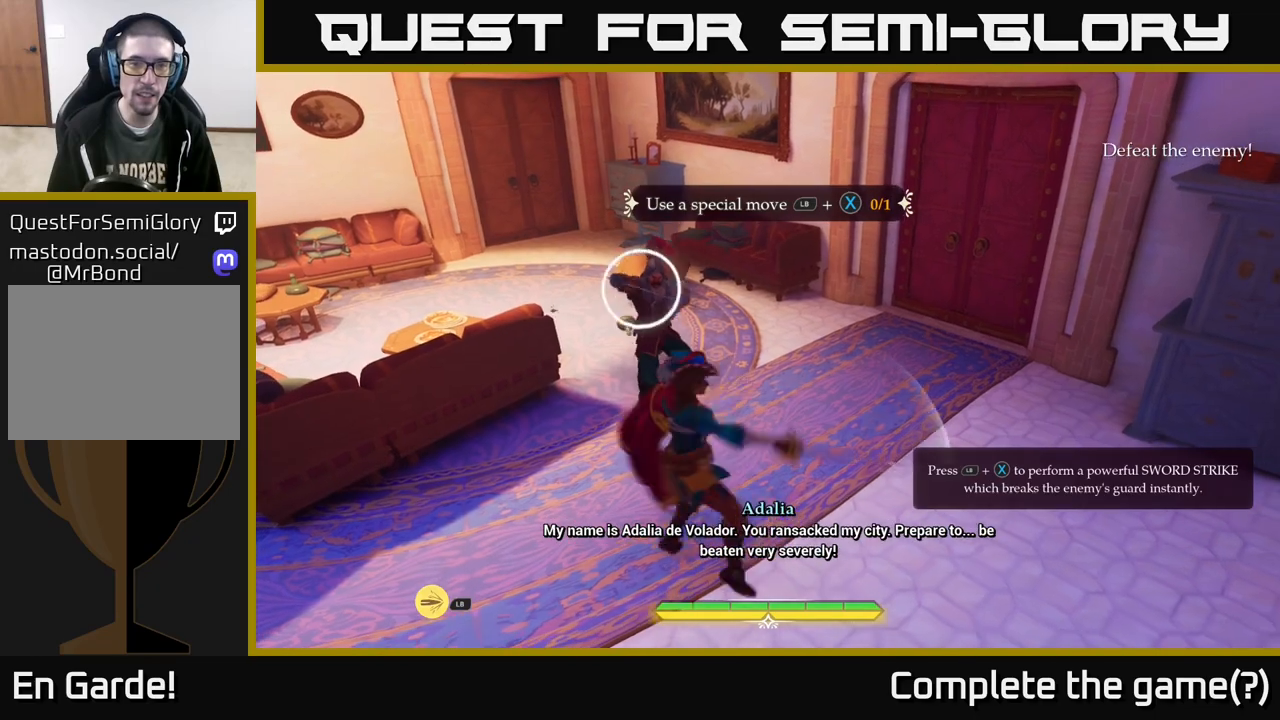
{"buttons": ["L2"], "left_stick": "down-right", "right_stick": "center", "events": []}
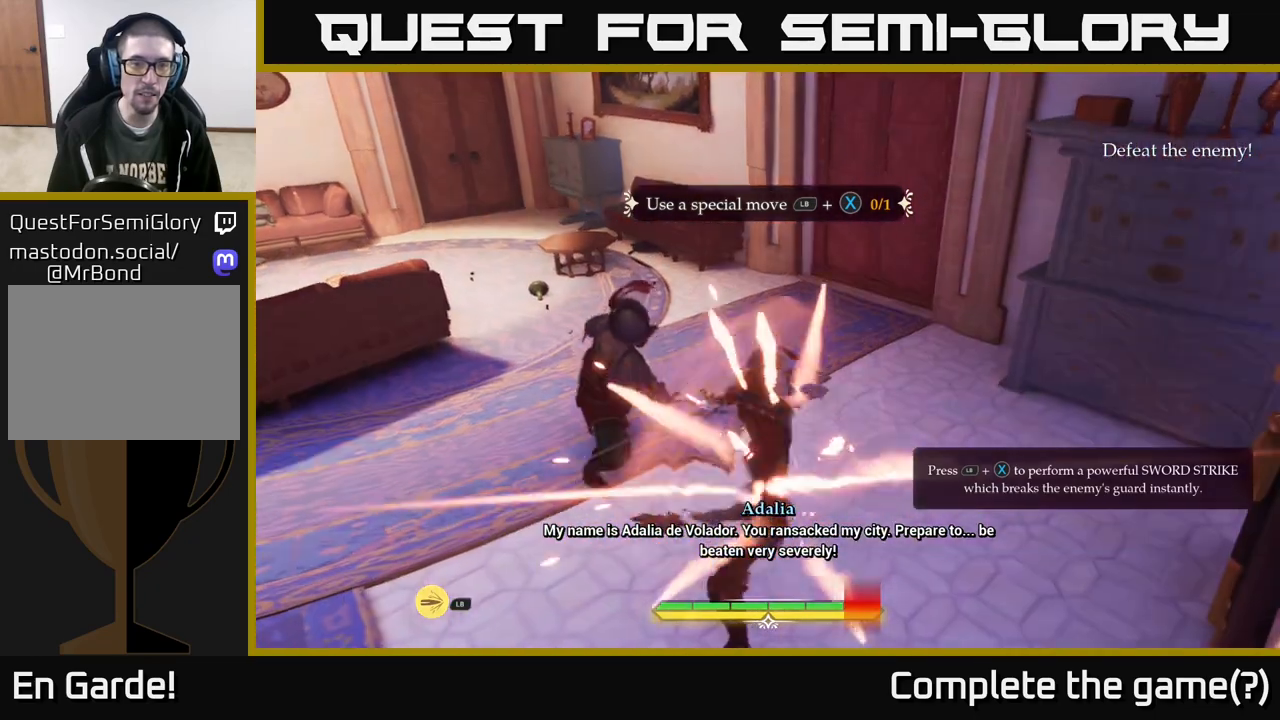
{"buttons": [], "left_stick": "center", "right_stick": "center", "events": [[150, "left_stick", "center"], [200, "left_stick", "up-left"], [217, "L2", "up"], [300, "Y", "down"], [400, "Y", "up"], [500, "left_stick", "center"]]}
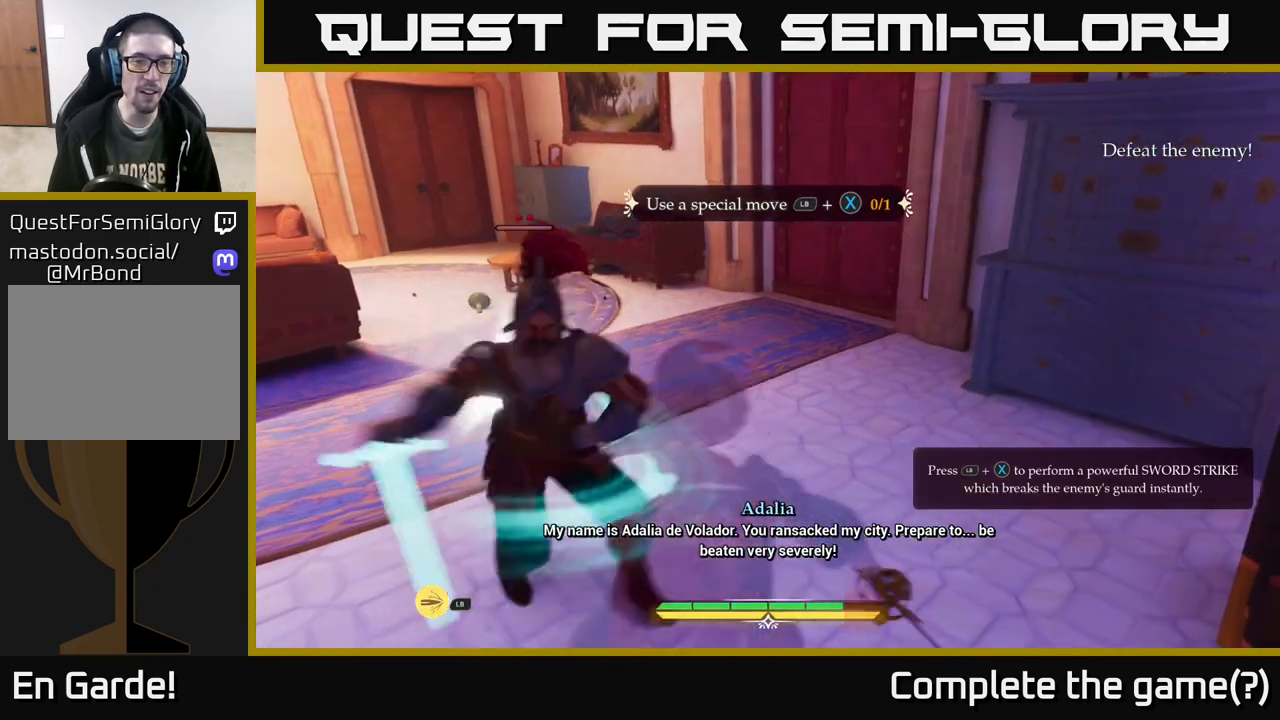
{"buttons": [], "left_stick": "up-left", "right_stick": "center", "events": [[333, "X", "down"], [367, "left_stick", "up-left"], [450, "X", "up"]]}
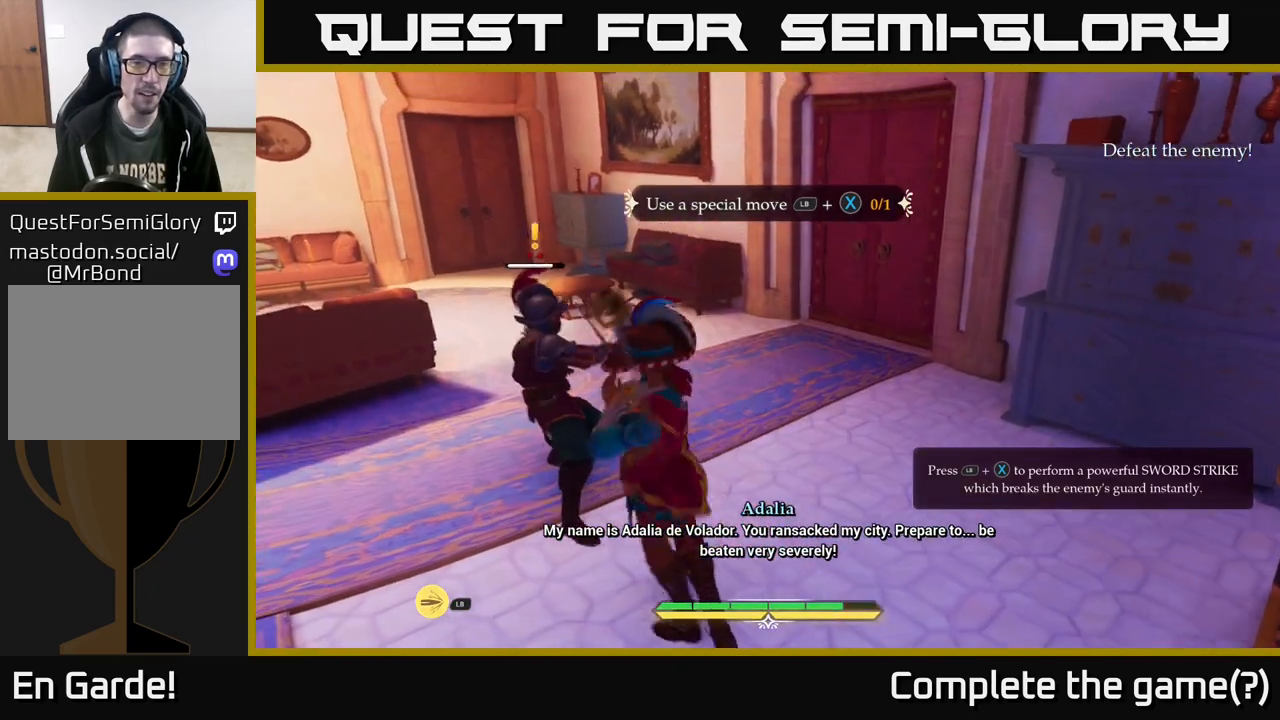
{"buttons": [], "left_stick": "center", "right_stick": "center", "events": [[33, "left_stick", "center"], [183, "X", "down"], [333, "X", "up"]]}
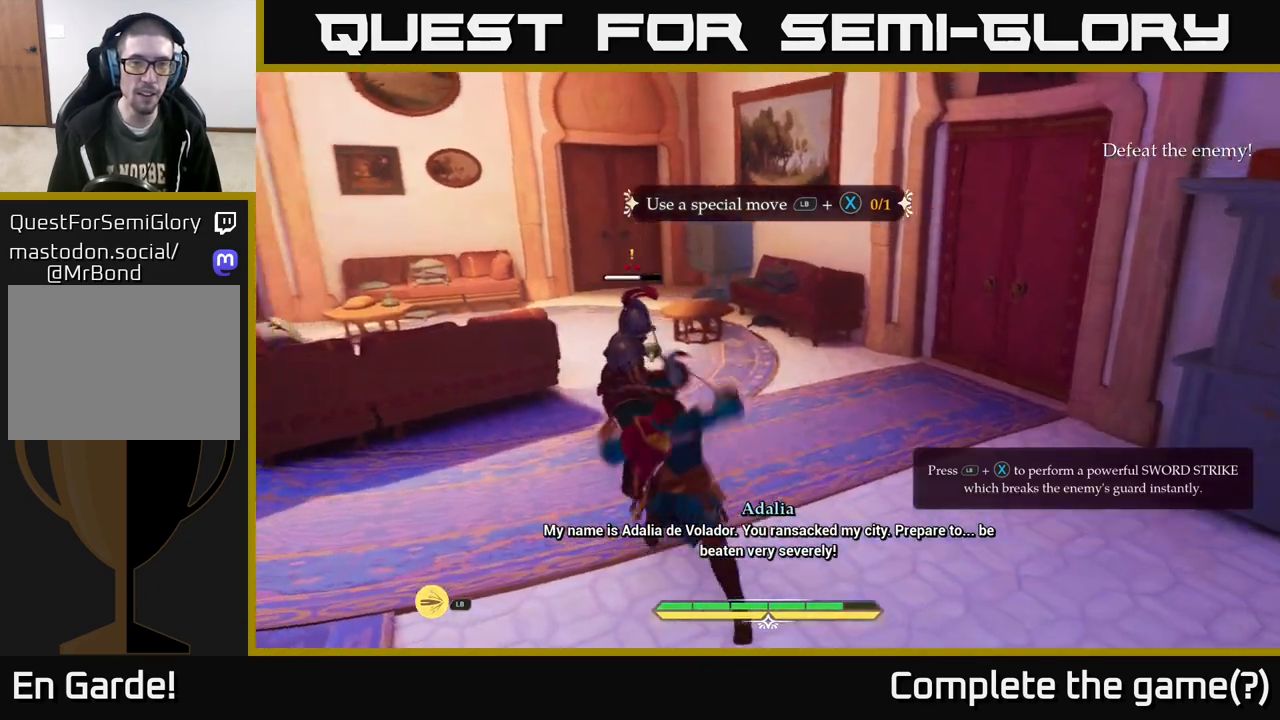
{"buttons": ["L1"], "left_stick": "up-left", "right_stick": "center", "events": [[450, "L1", "down"], [450, "left_stick", "left"], [500, "left_stick", "up-left"]]}
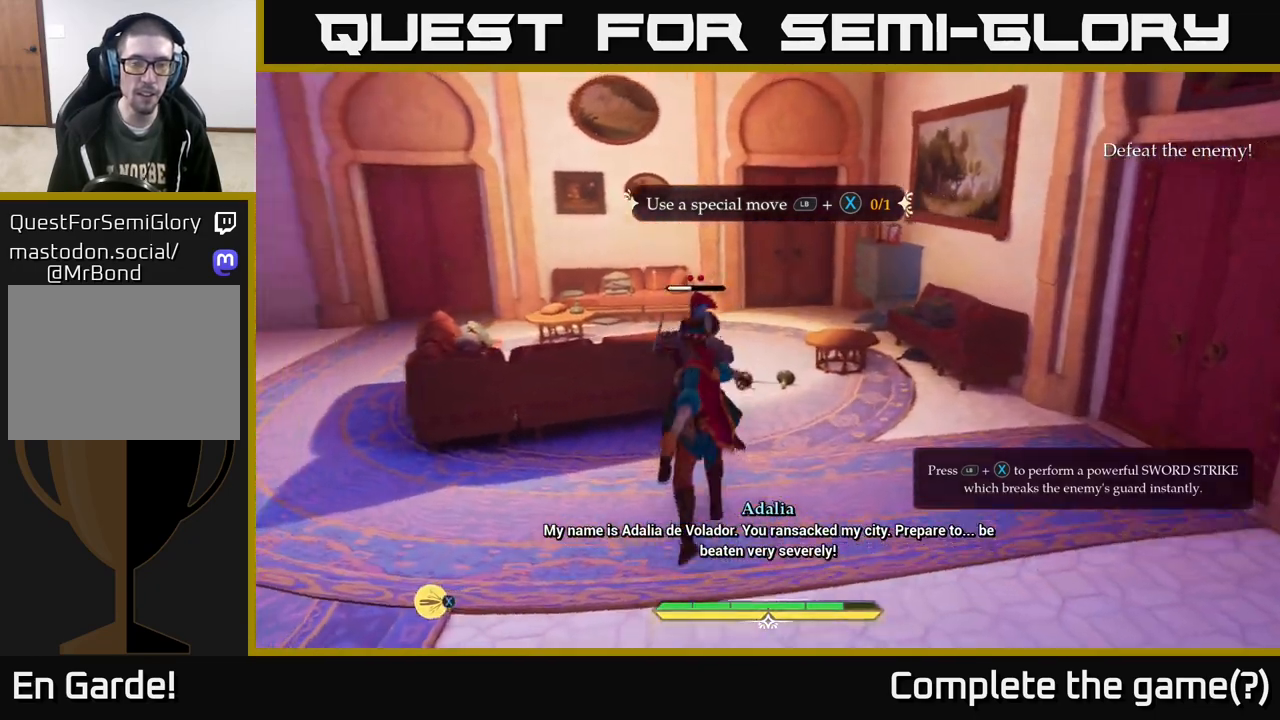
{"buttons": ["X", "L1"], "left_stick": "up", "right_stick": "center", "events": [[17, "R1", "down"], [67, "R1", "up"], [150, "L1", "up"], [150, "left_stick", "up"], [200, "X", "down"], [250, "X", "up"], [417, "L1", "down"], [467, "X", "down"]]}
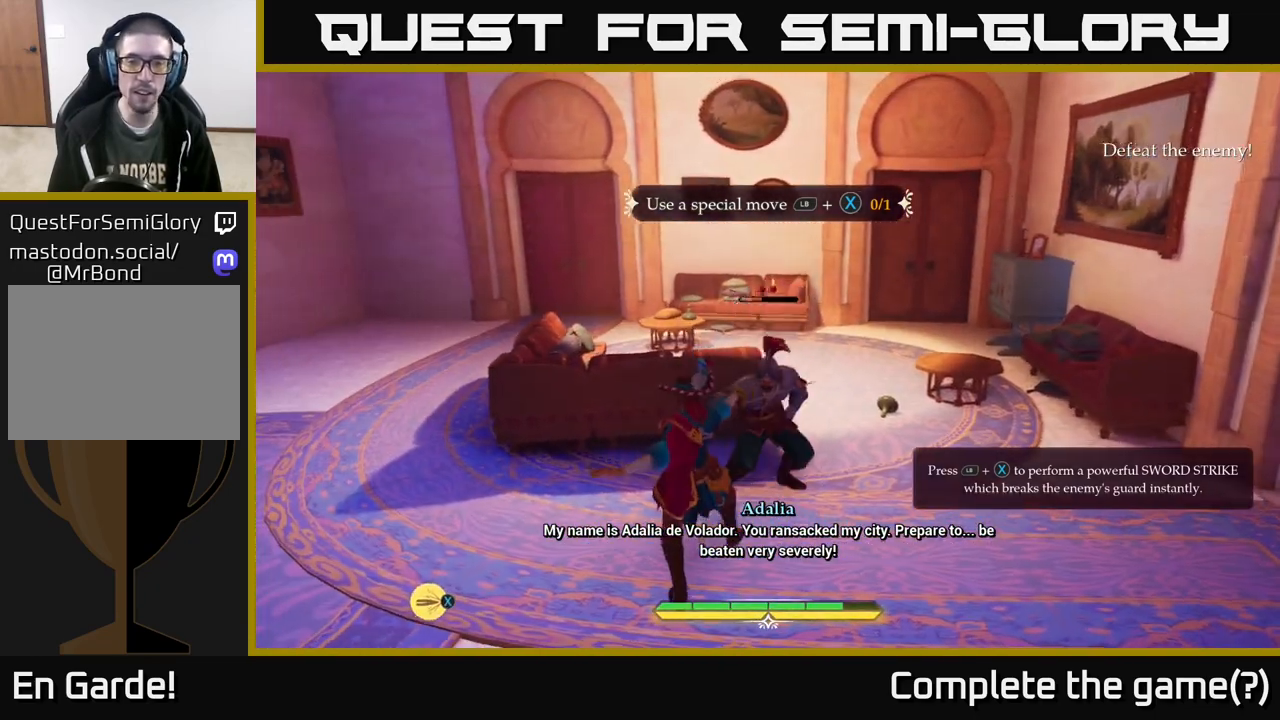
{"buttons": [], "left_stick": "center", "right_stick": "center", "events": [[50, "X", "up"], [133, "L1", "up"], [167, "left_stick", "center"]]}
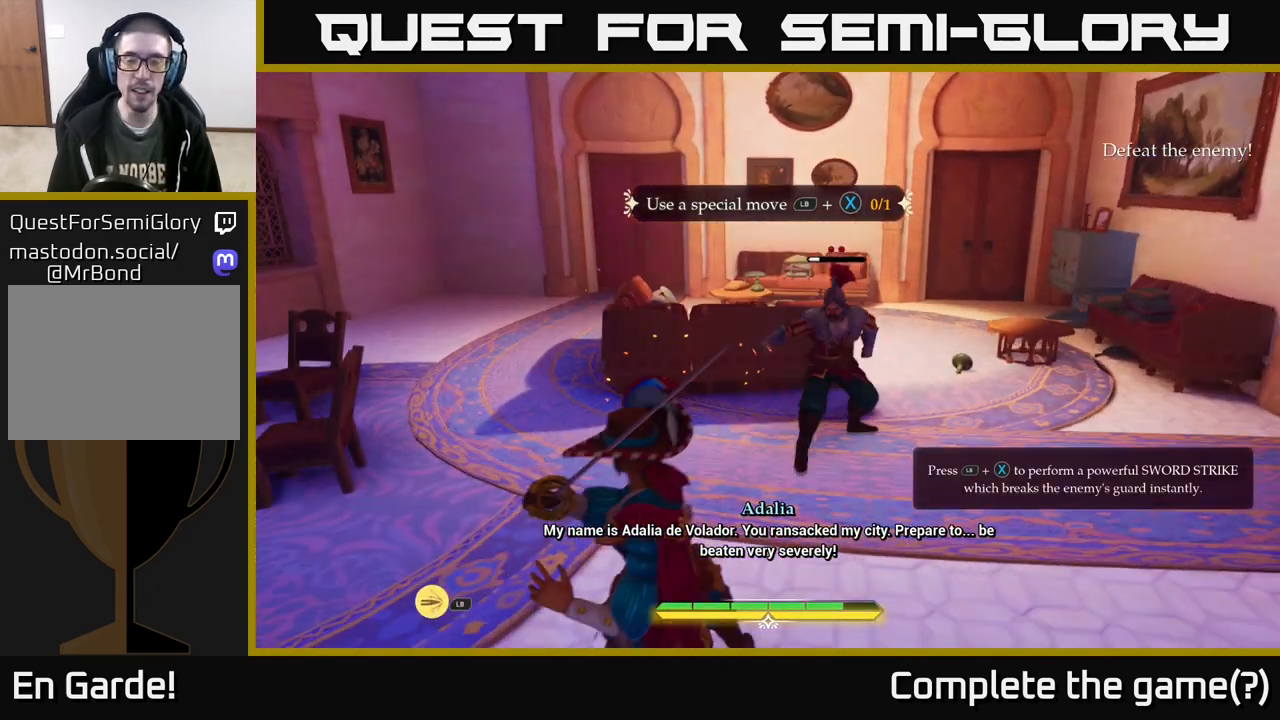
{"buttons": [], "left_stick": "center", "right_stick": "center", "events": [[100, "L1", "down"], [117, "left_stick", "up"], [150, "X", "down"], [167, "left_stick", "up-right"], [233, "X", "up"], [283, "L1", "up"], [317, "left_stick", "center"]]}
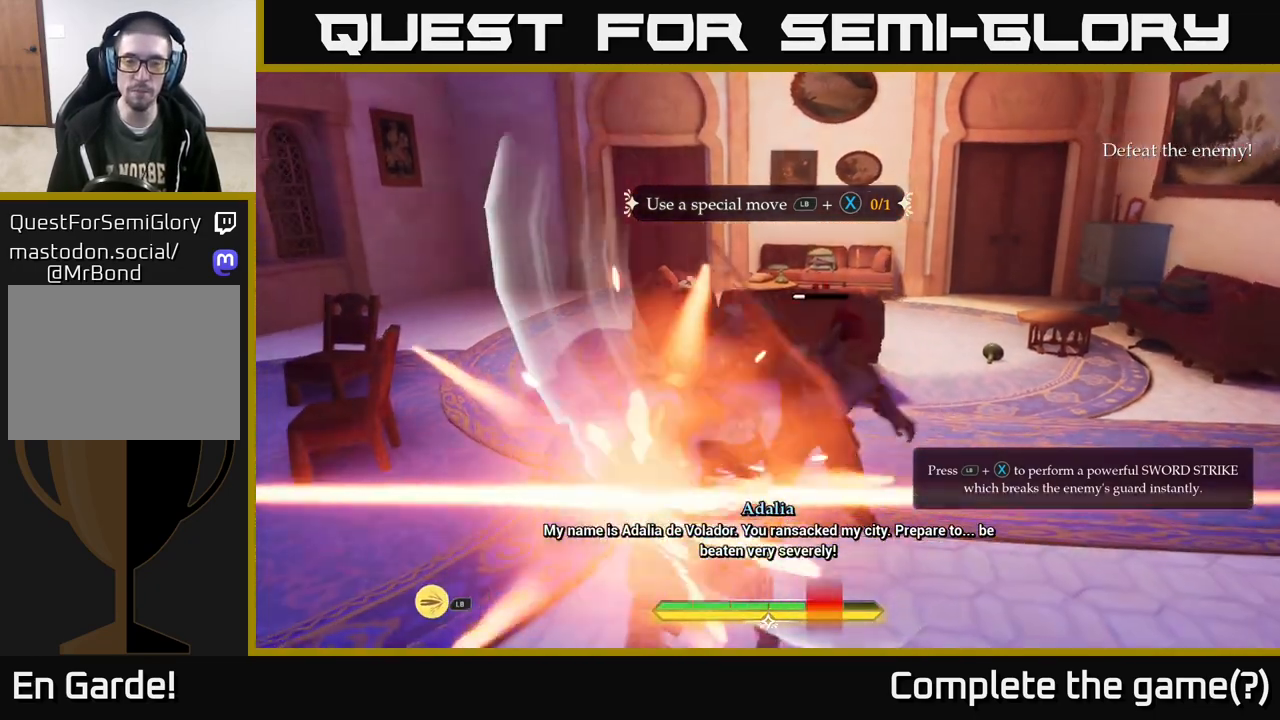
{"buttons": ["X"], "left_stick": "up-right", "right_stick": "center", "events": [[83, "left_stick", "down"], [233, "left_stick", "right"], [250, "X", "down"], [283, "left_stick", "up-right"], [317, "X", "up"], [483, "X", "down"]]}
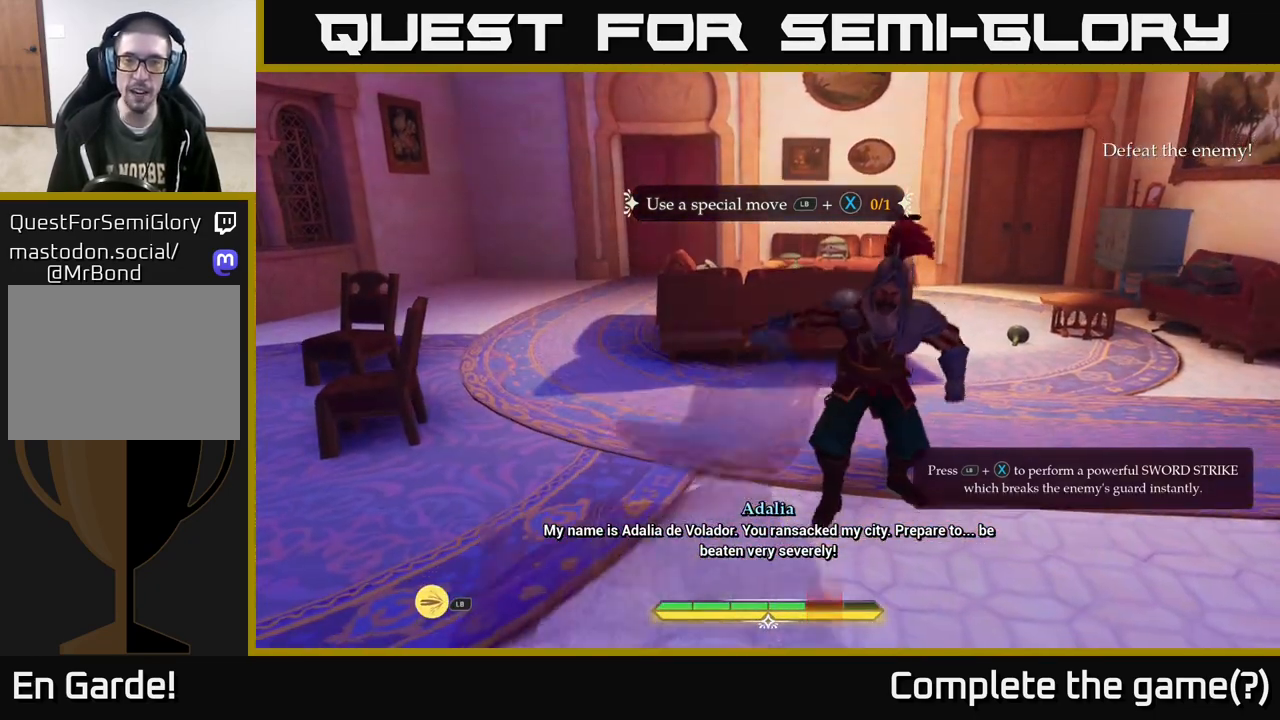
{"buttons": [], "left_stick": "center", "right_stick": "center", "events": [[67, "X", "up"], [233, "X", "down"], [250, "left_stick", "center"], [317, "X", "up"]]}
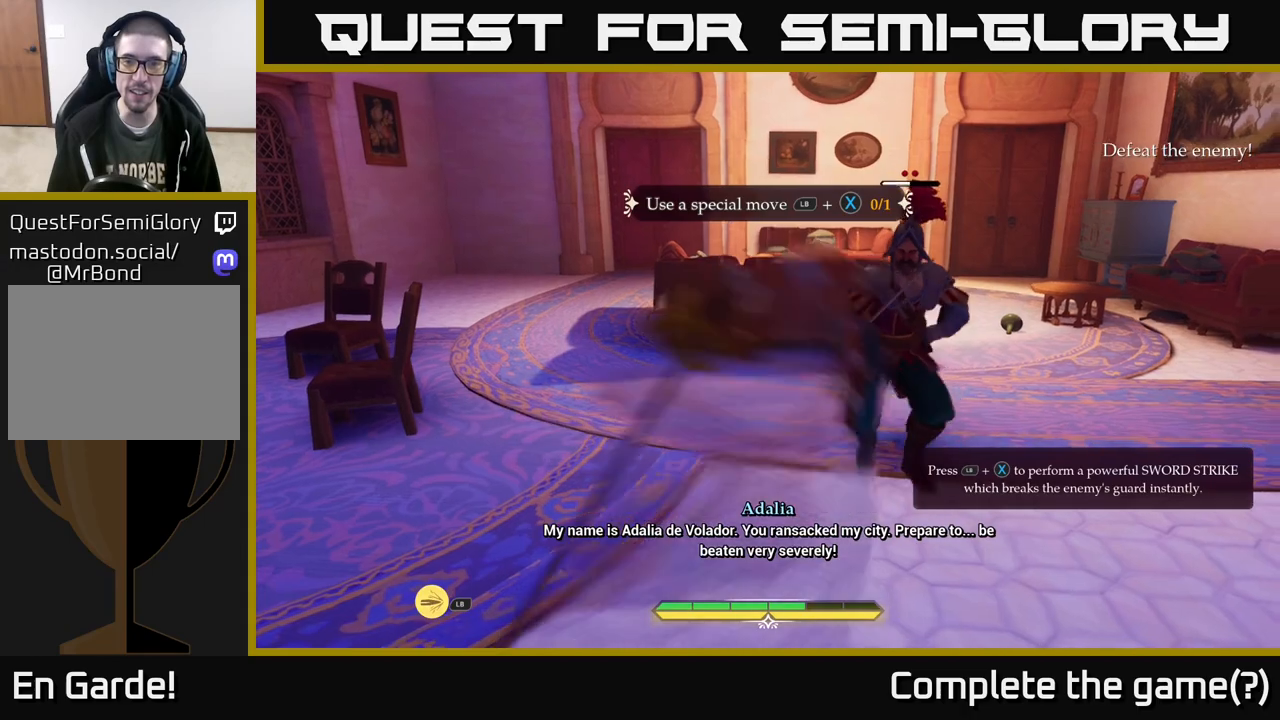
{"buttons": [], "left_stick": "center", "right_stick": "center", "events": []}
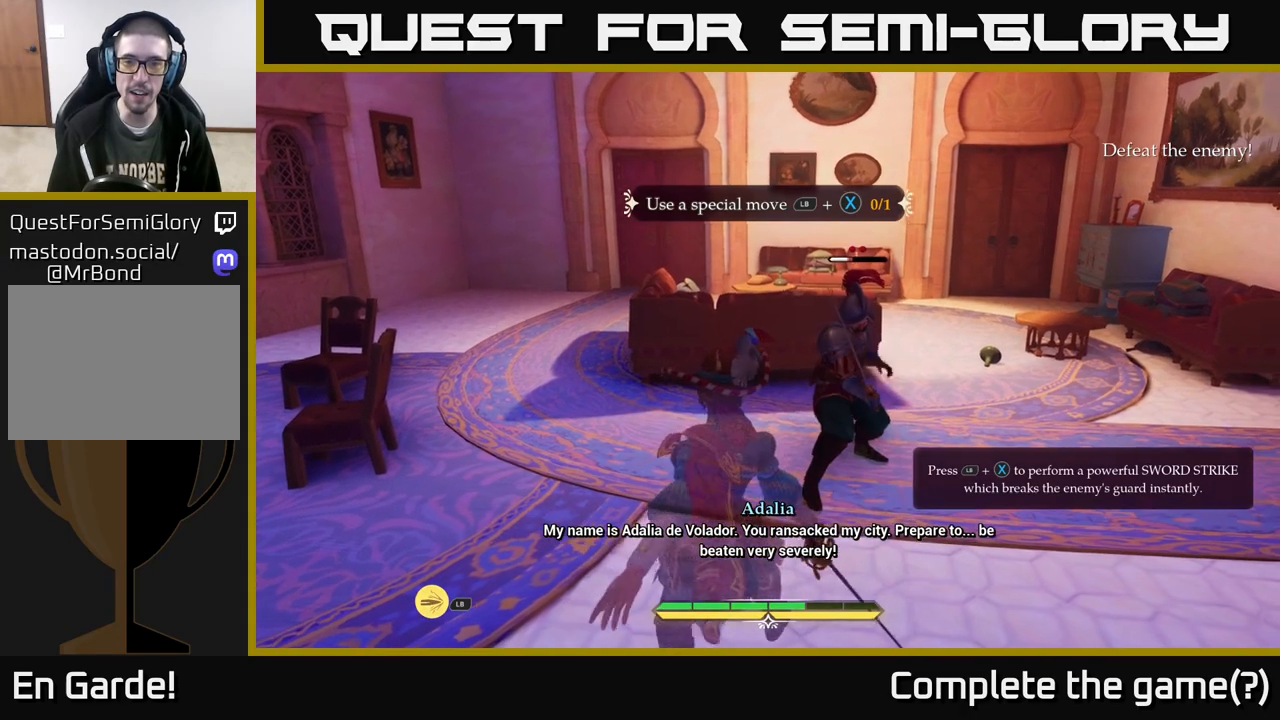
{"buttons": [], "left_stick": "center", "right_stick": "center", "events": []}
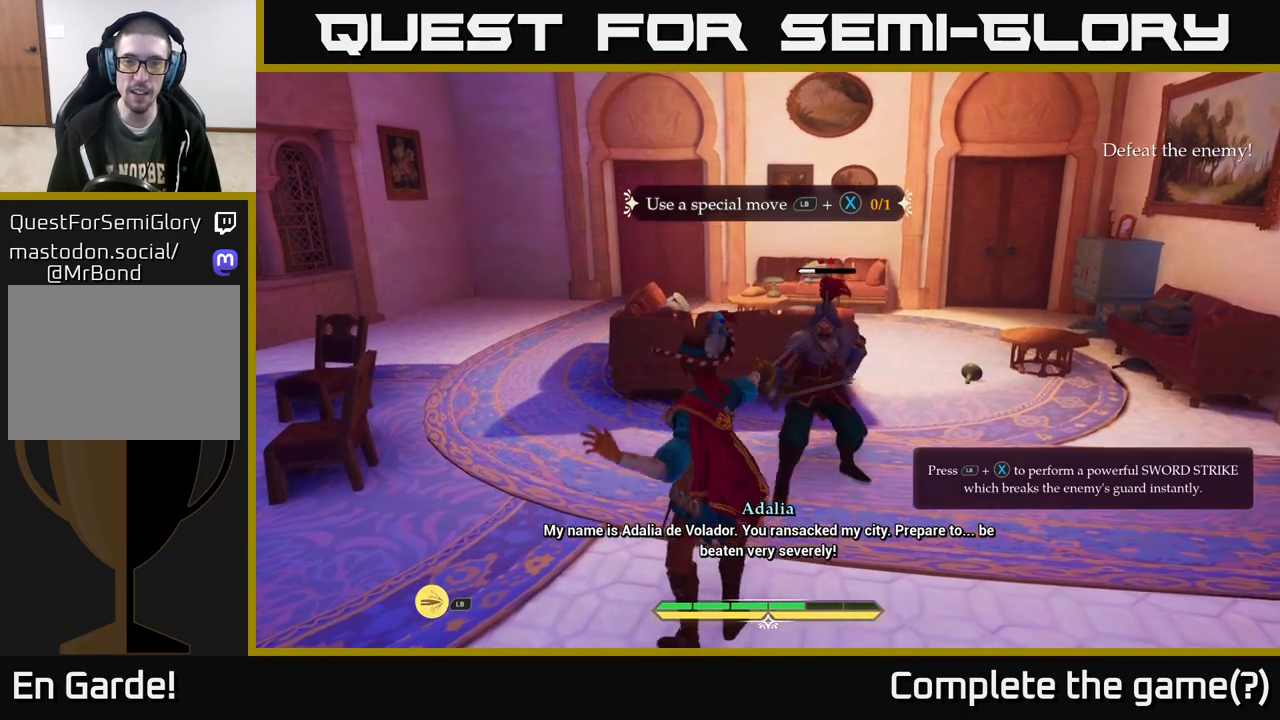
{"buttons": [], "left_stick": "center", "right_stick": "center", "events": []}
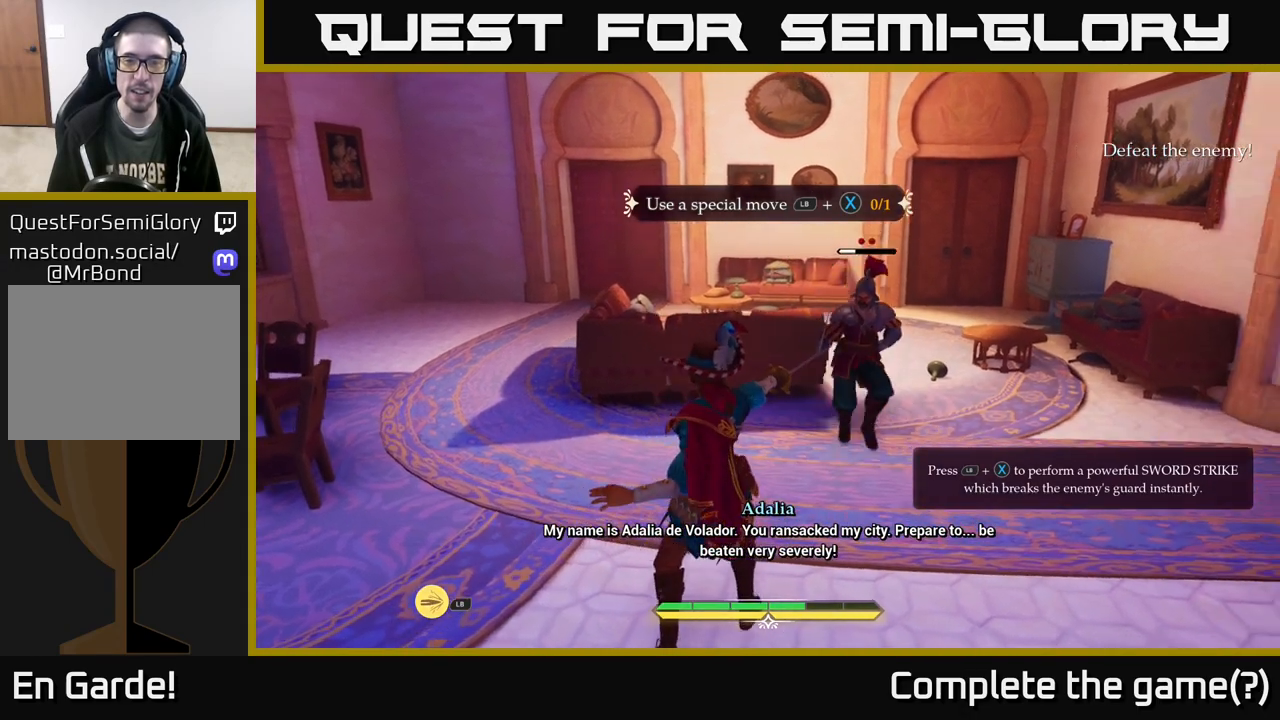
{"buttons": [], "left_stick": "center", "right_stick": "center", "events": []}
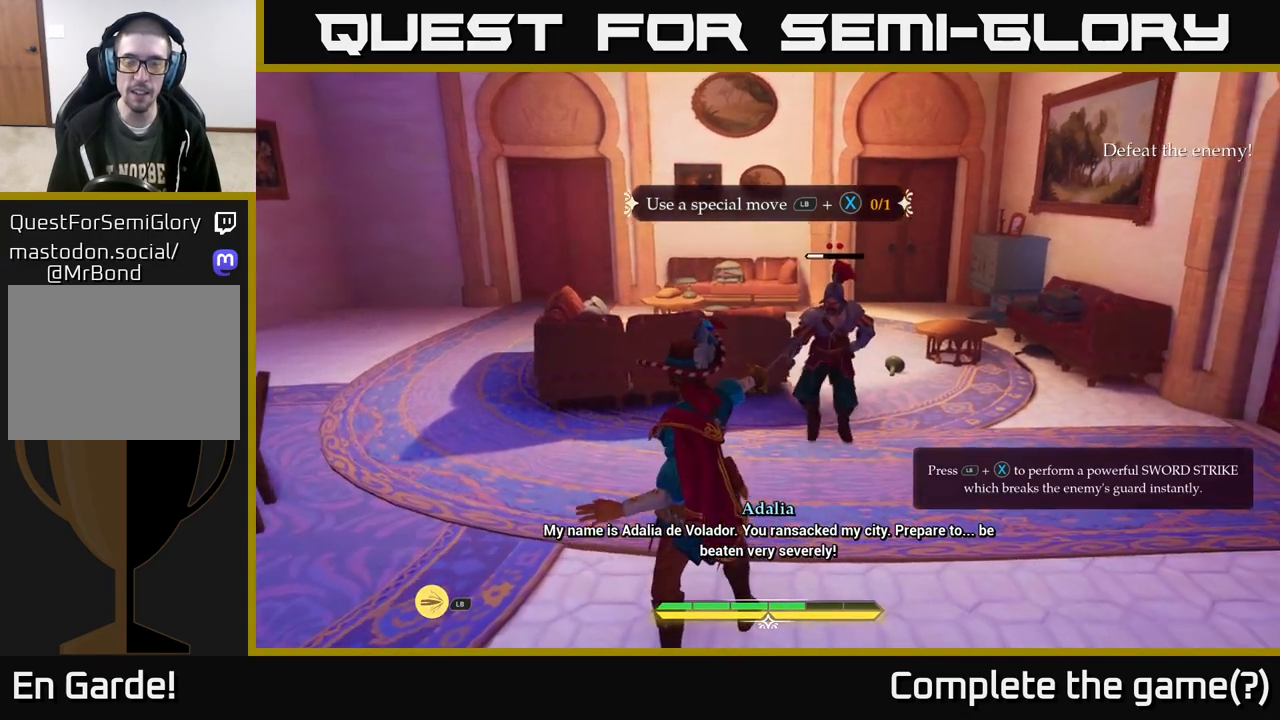
{"buttons": ["Y"], "left_stick": "center", "right_stick": "center", "events": [[500, "Y", "down"]]}
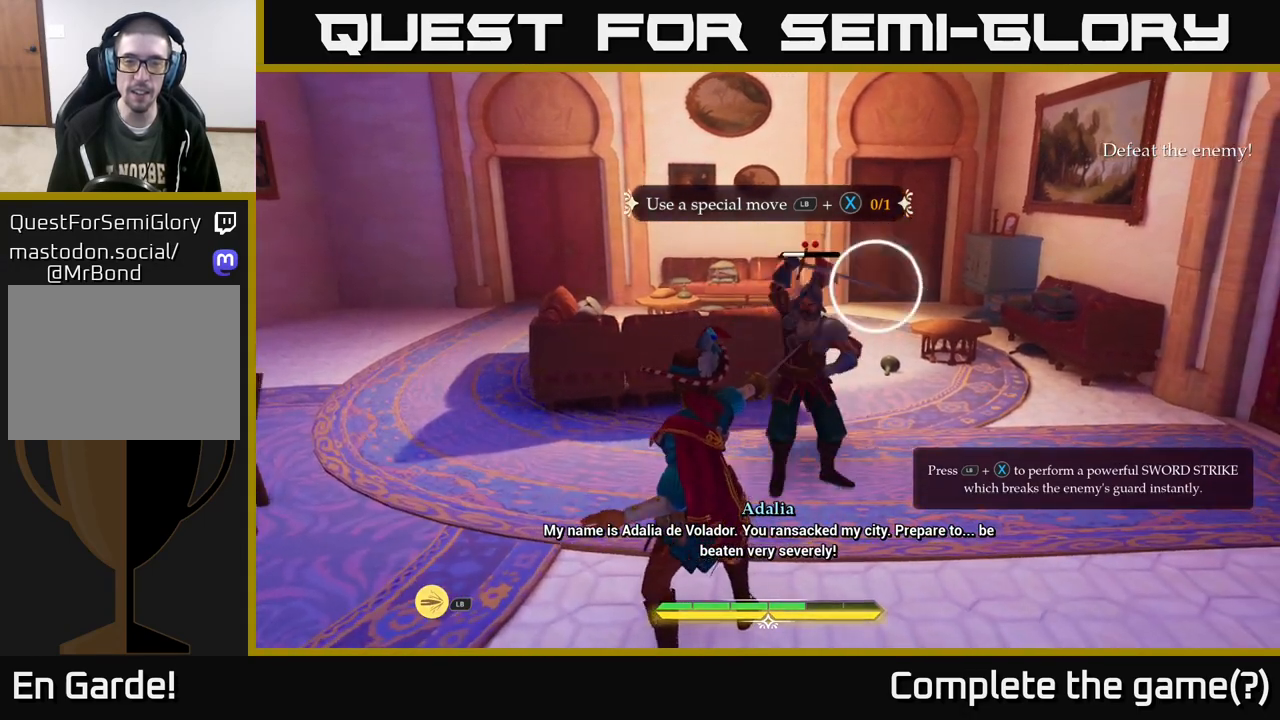
{"buttons": [], "left_stick": "center", "right_stick": "center", "events": [[67, "Y", "up"]]}
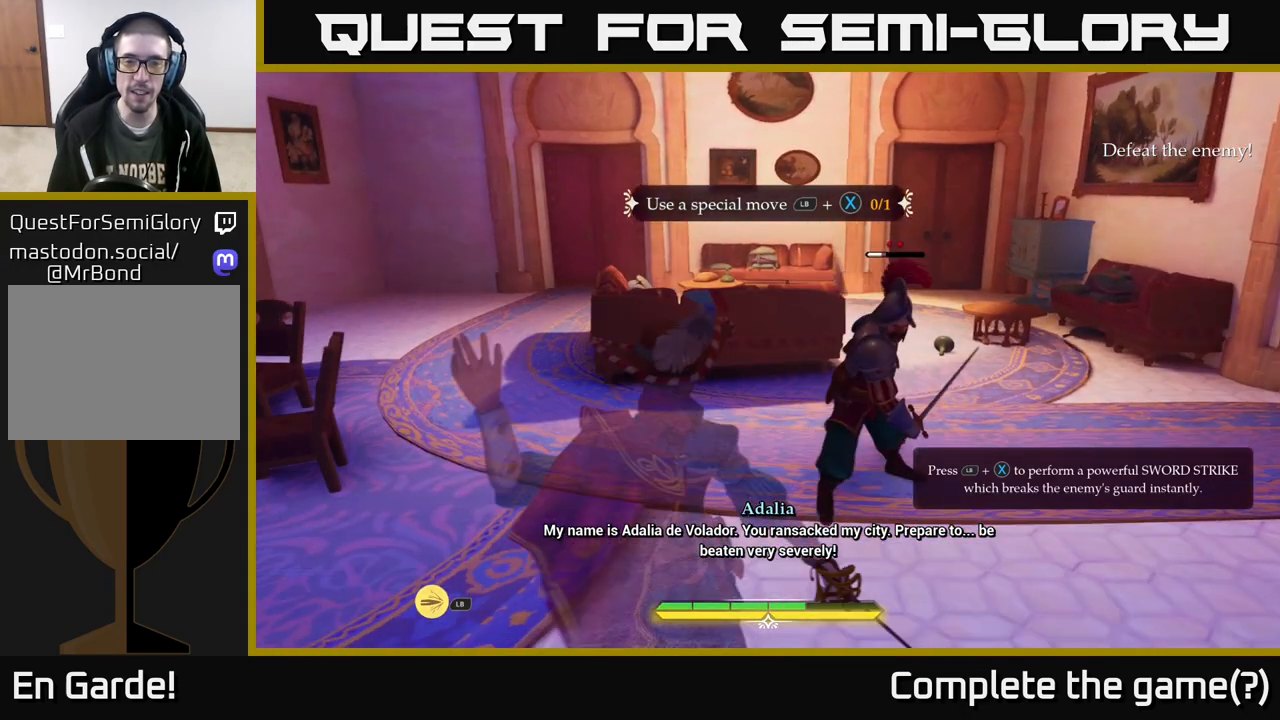
{"buttons": ["L1"], "left_stick": "up", "right_stick": "center", "events": [[83, "Y", "down"], [183, "Y", "up"], [383, "left_stick", "up"], [433, "L1", "down"]]}
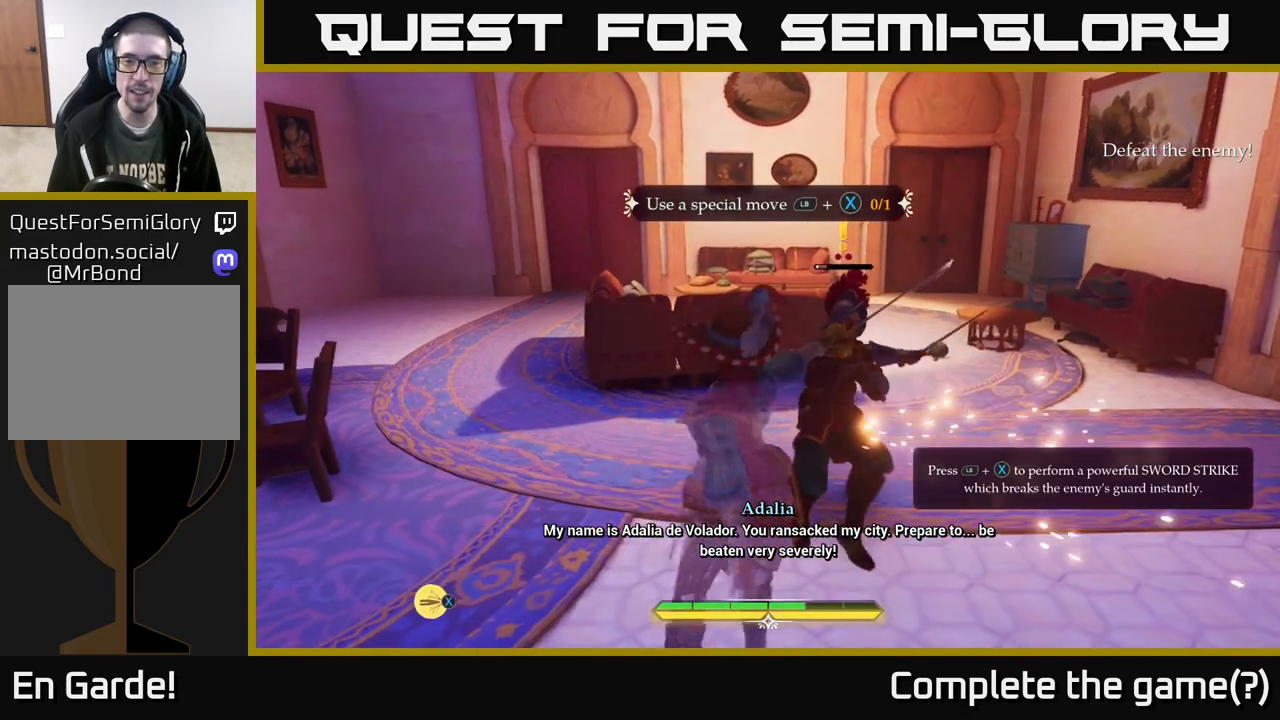
{"buttons": ["L1"], "left_stick": "up-right", "right_stick": "center", "events": [[50, "R1", "down"], [150, "R1", "up"], [150, "X", "down"], [250, "X", "up"], [283, "left_stick", "up-right"], [350, "X", "down"], [433, "X", "up"]]}
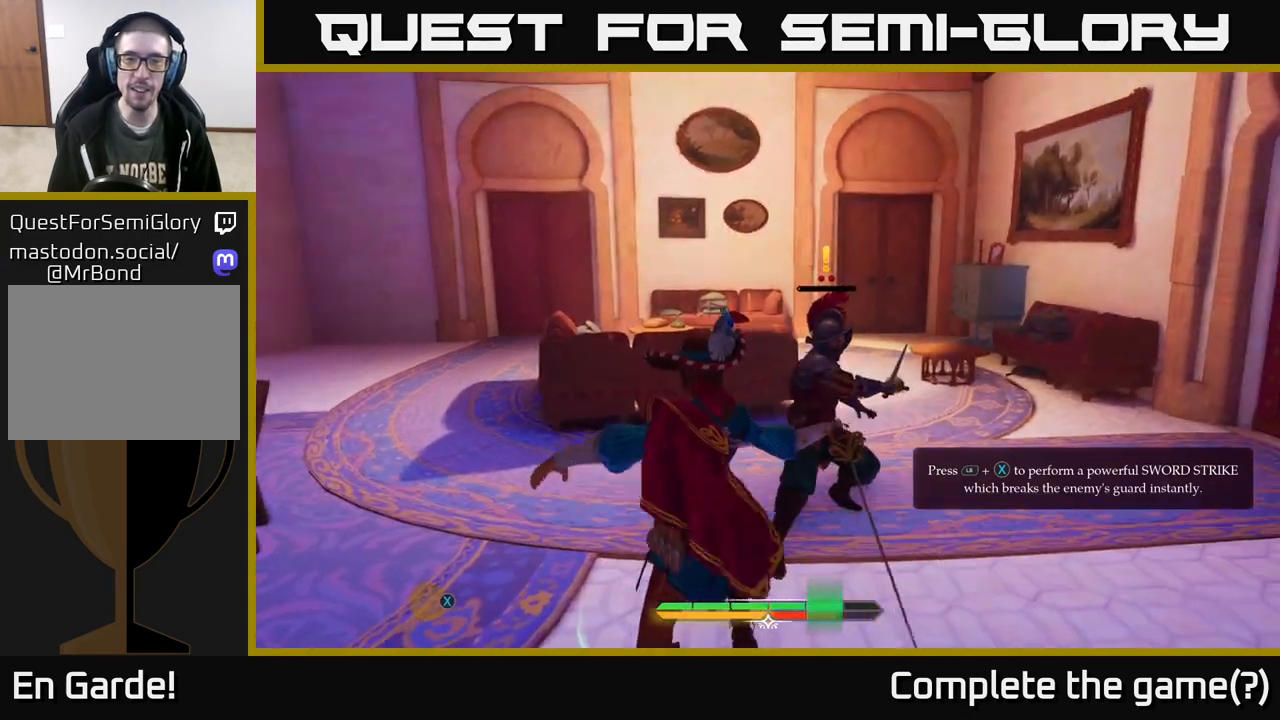
{"buttons": [], "left_stick": "center", "right_stick": "center", "events": [[83, "L1", "up"], [133, "left_stick", "center"]]}
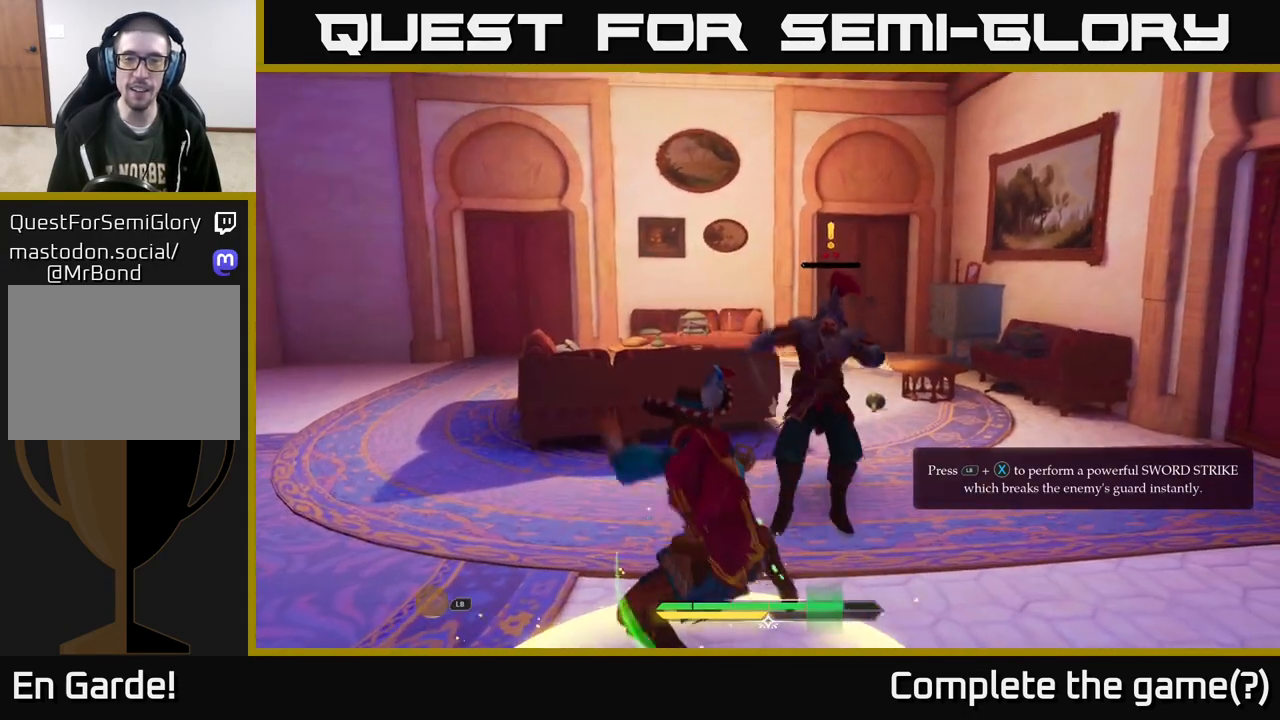
{"buttons": [], "left_stick": "center", "right_stick": "center", "events": []}
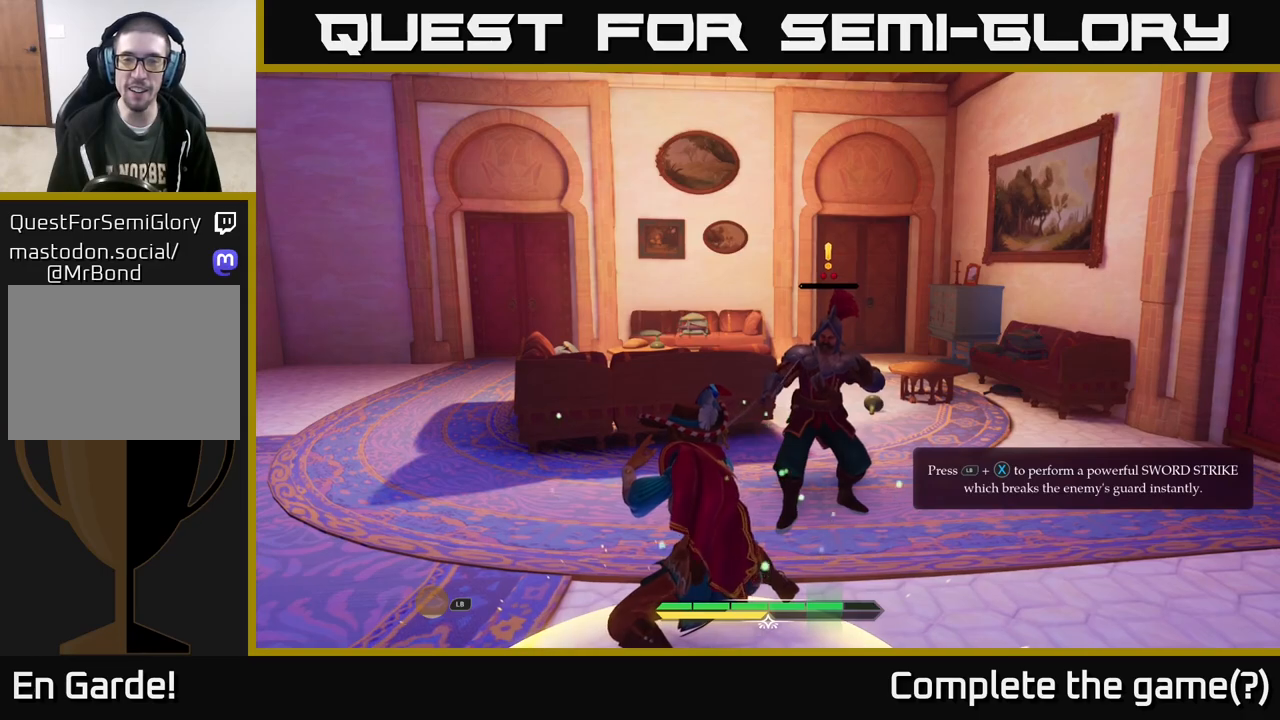
{"buttons": [], "left_stick": "center", "right_stick": "center", "events": []}
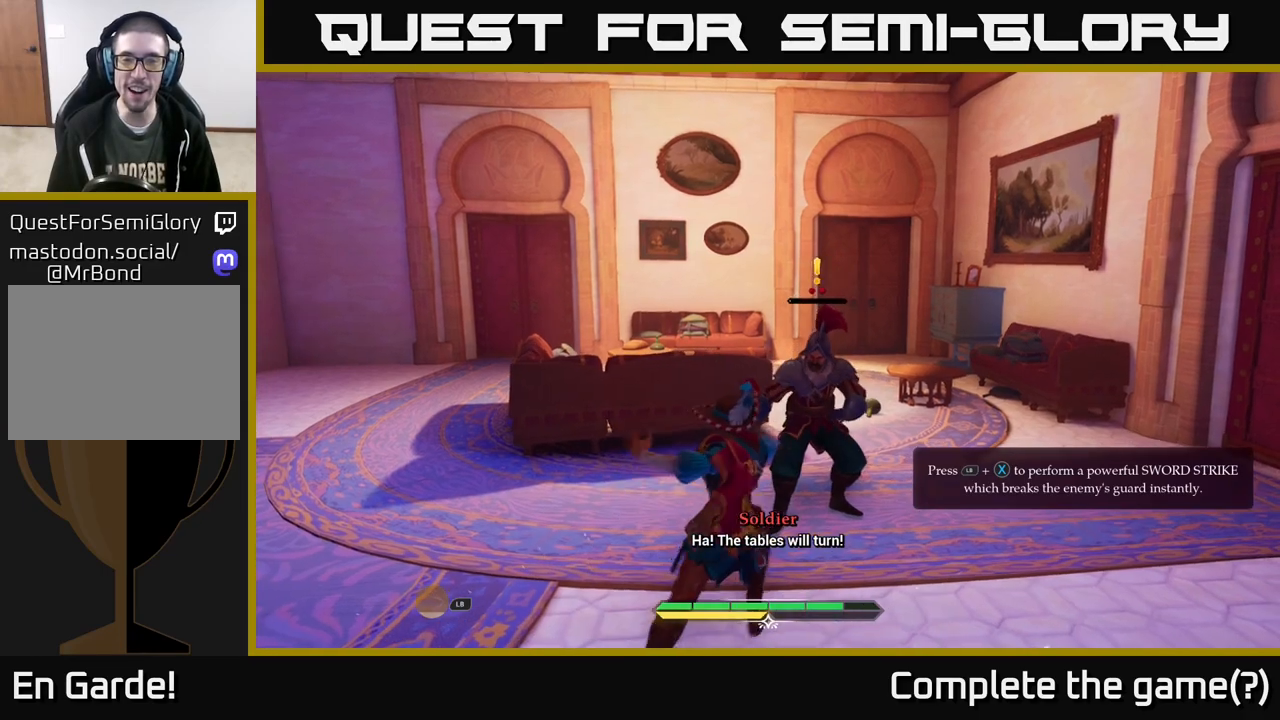
{"buttons": [], "left_stick": "center", "right_stick": "center", "events": []}
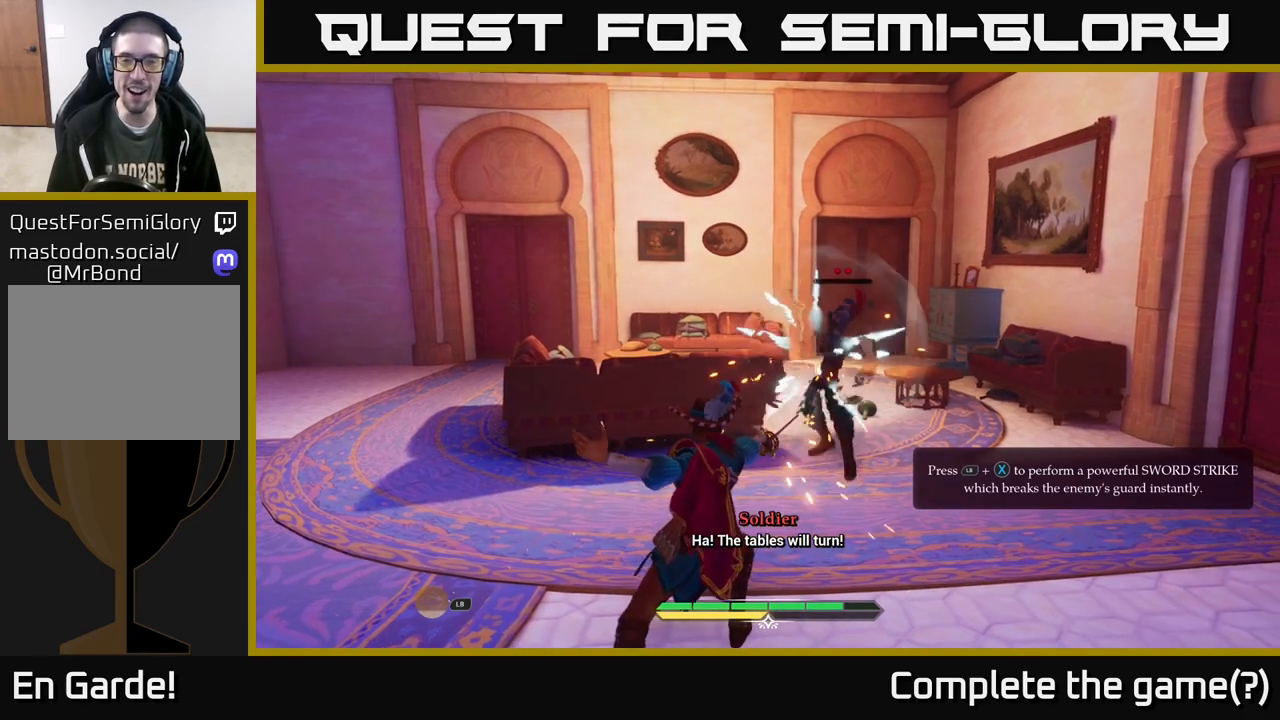
{"buttons": [], "left_stick": "center", "right_stick": "center", "events": []}
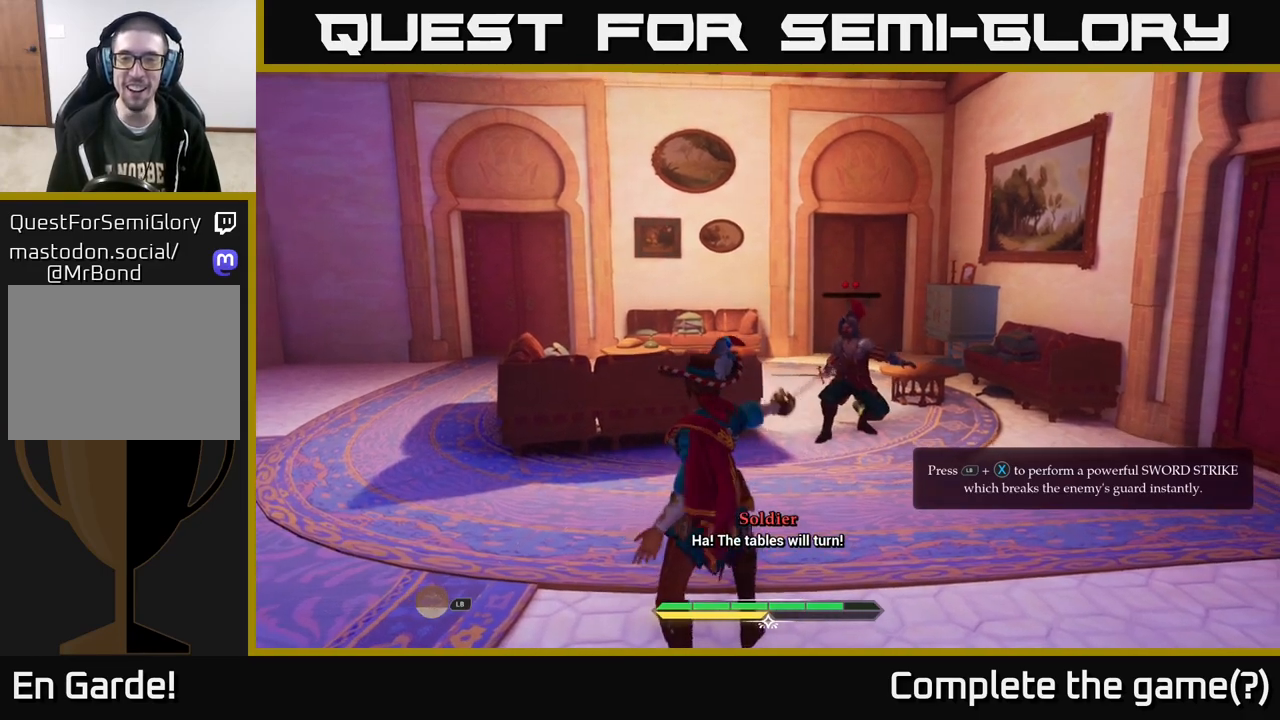
{"buttons": [], "left_stick": "up-right", "right_stick": "center", "events": [[117, "left_stick", "up"], [300, "left_stick", "up-right"], [317, "X", "down"], [417, "X", "up"]]}